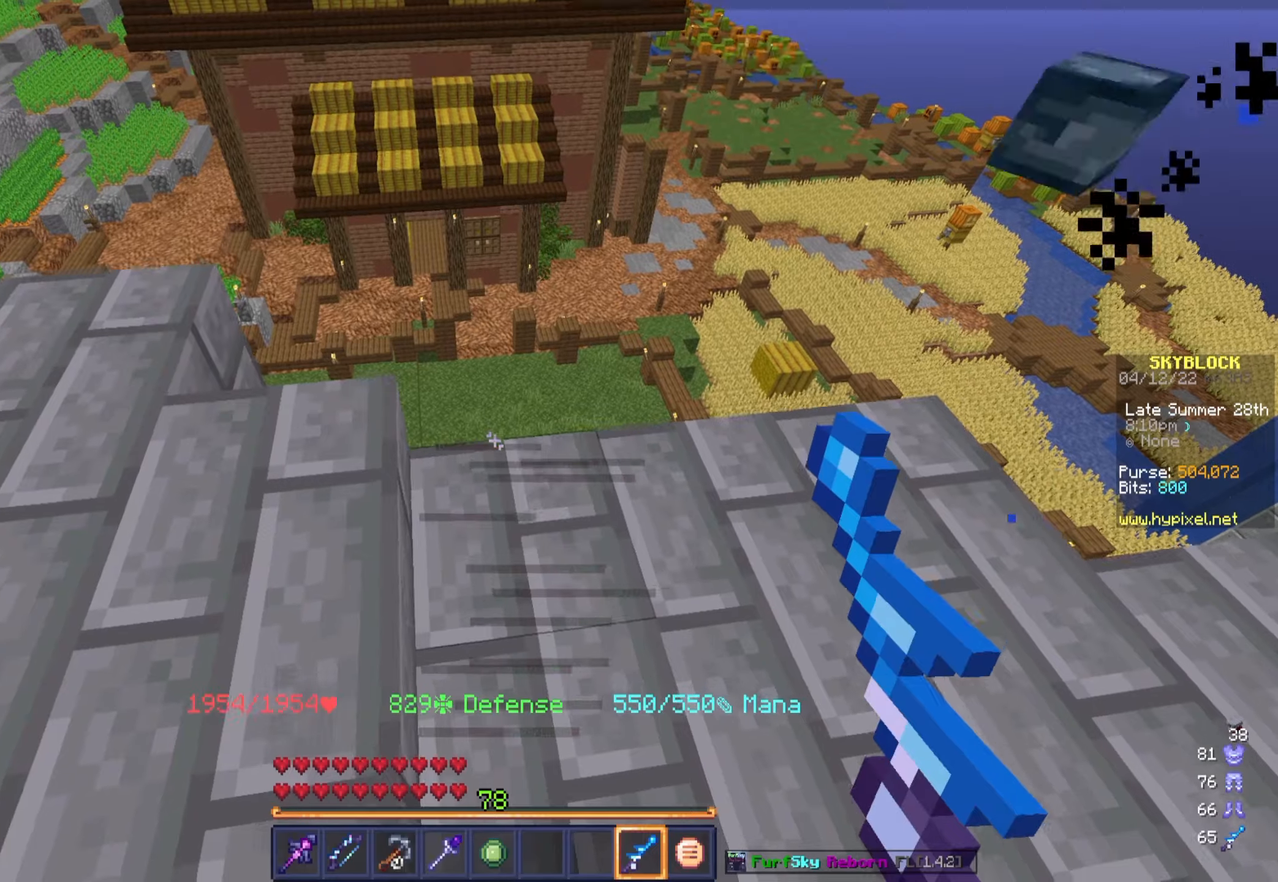
Gameplay with keyboard and mouse; each line is a JSON object with the keys and mouse buttons held at the frame after it. "events" lists presses ("down") and releases ("up") of "a", "d", "s", "w", "mouse_left" and "mouse_right" between this image and that frame as [ms after this image, input, new state], when the widget could be followed in between. "mouse_left", "mouse_right" = the "left", "right" buttons of the "mouse" list. No other keys are recorded. Fast repeated clicks can show as one long hold. Mouse movement is not recorded.
{"keys": ["d"], "mouse": [], "events": [[100, "d", "down"], [167, "w", "down"], [467, "w", "up"]]}
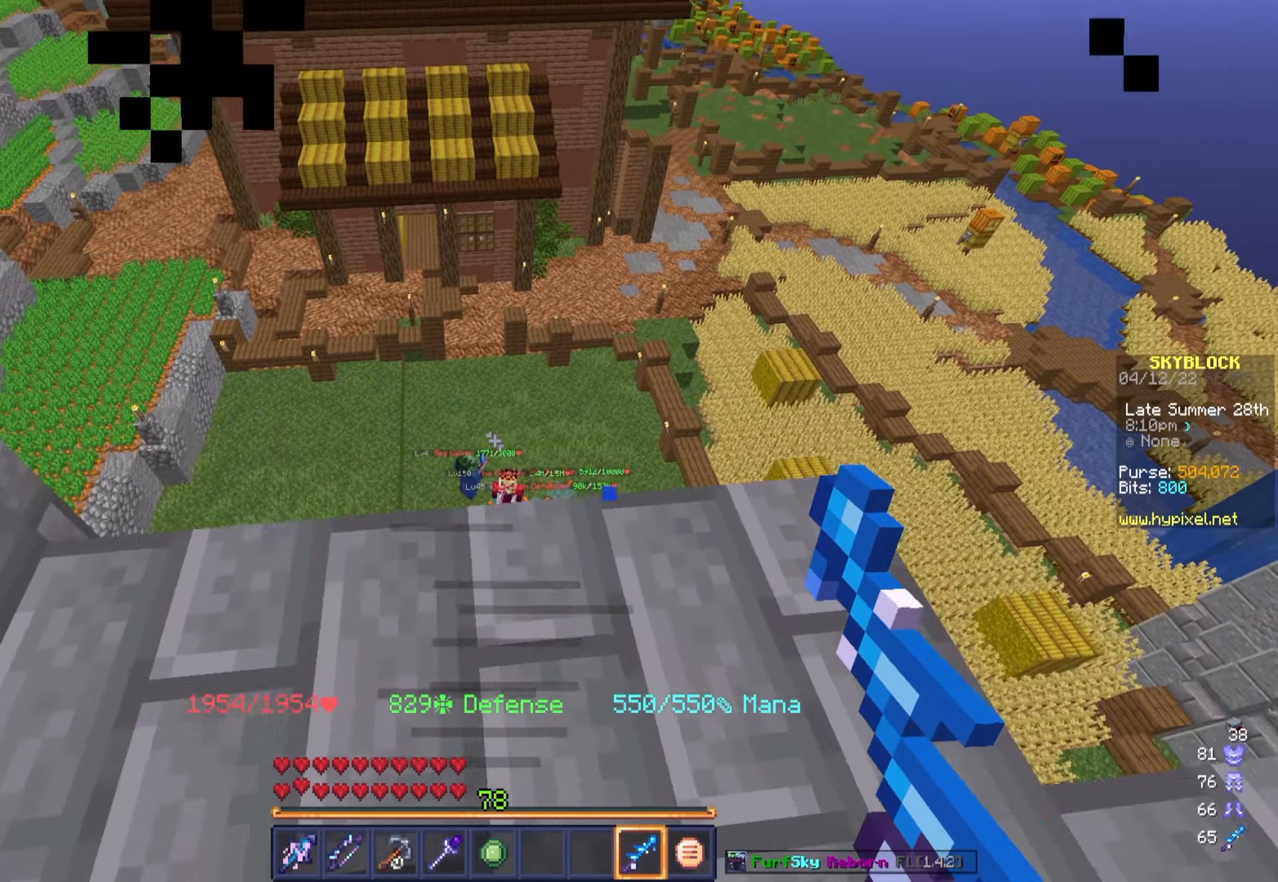
{"keys": [], "mouse": [], "events": [[117, "w", "down"], [283, "d", "up"], [333, "w", "up"]]}
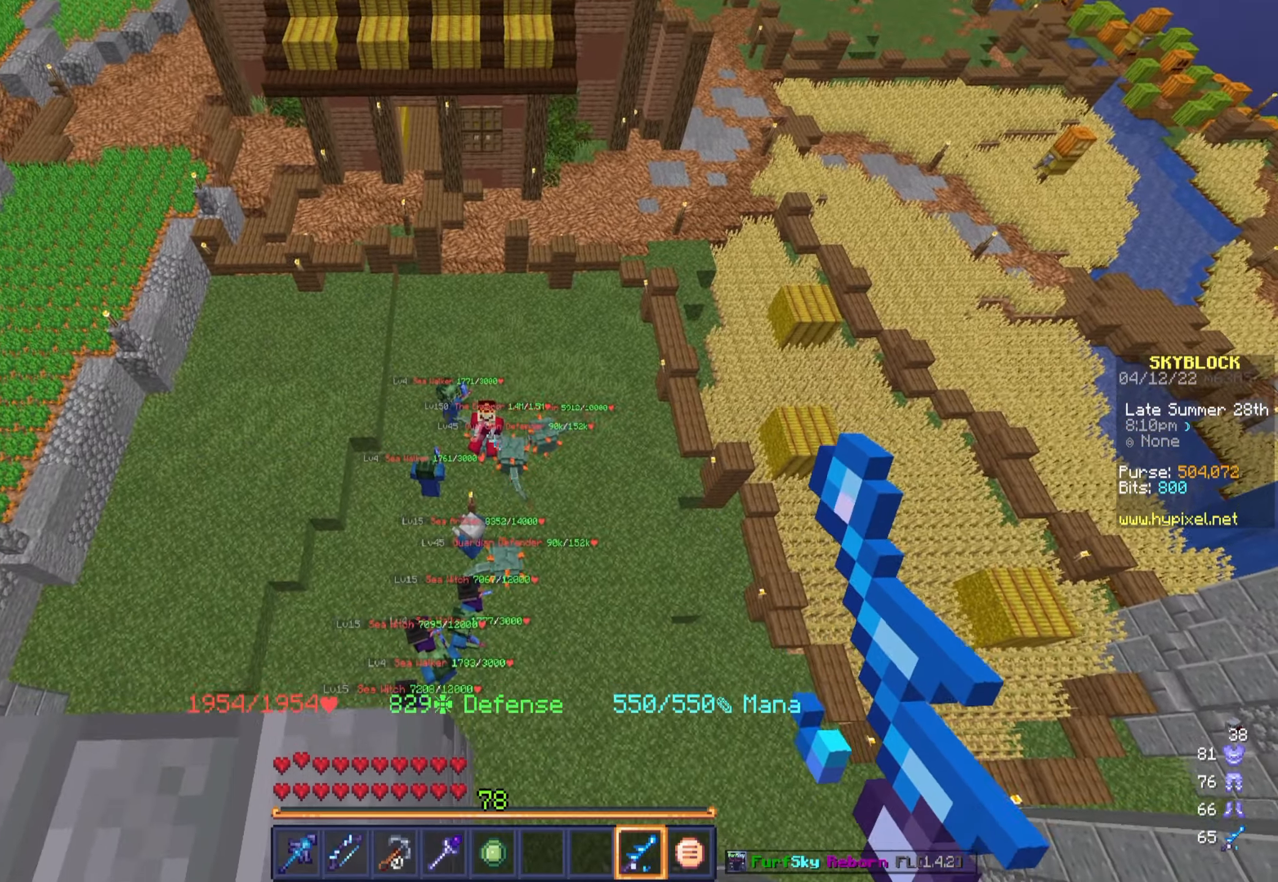
{"keys": ["s"], "mouse": [], "events": [[117, "a", "down"], [383, "a", "up"], [417, "s", "down"]]}
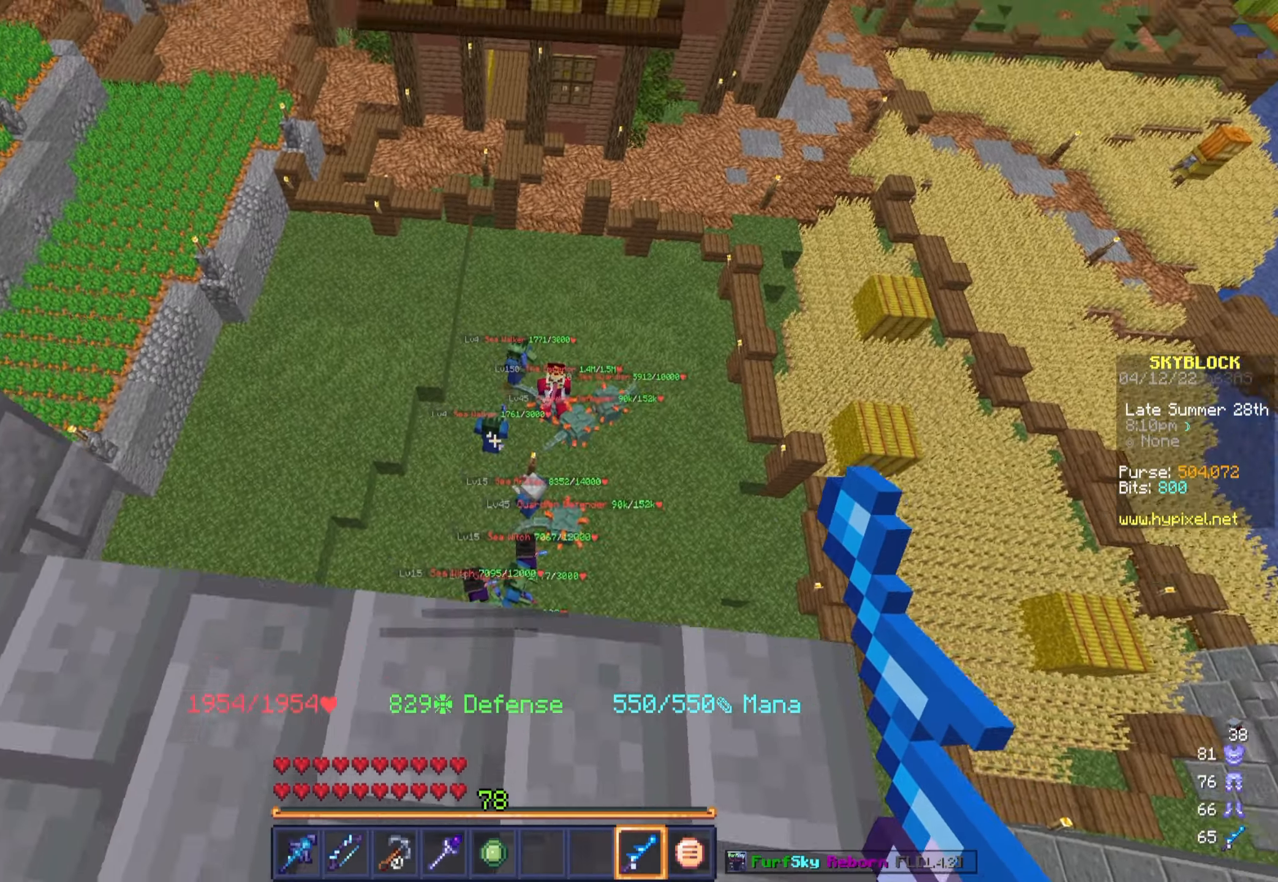
{"keys": ["a", "w"], "mouse": [], "events": [[33, "a", "down"], [133, "s", "up"], [283, "w", "down"]]}
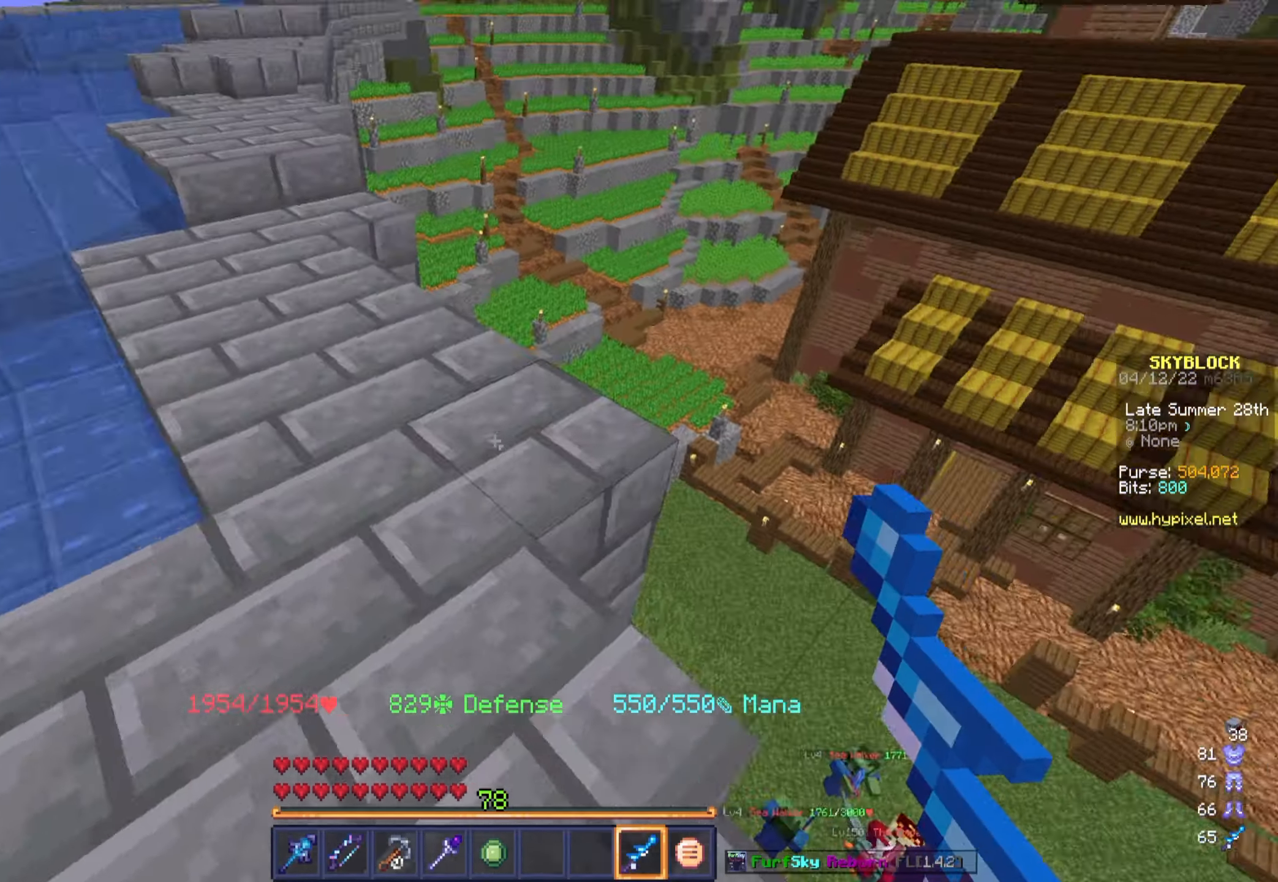
{"keys": ["a", "w"], "mouse": [], "events": [[67, "a", "up"], [467, "a", "down"]]}